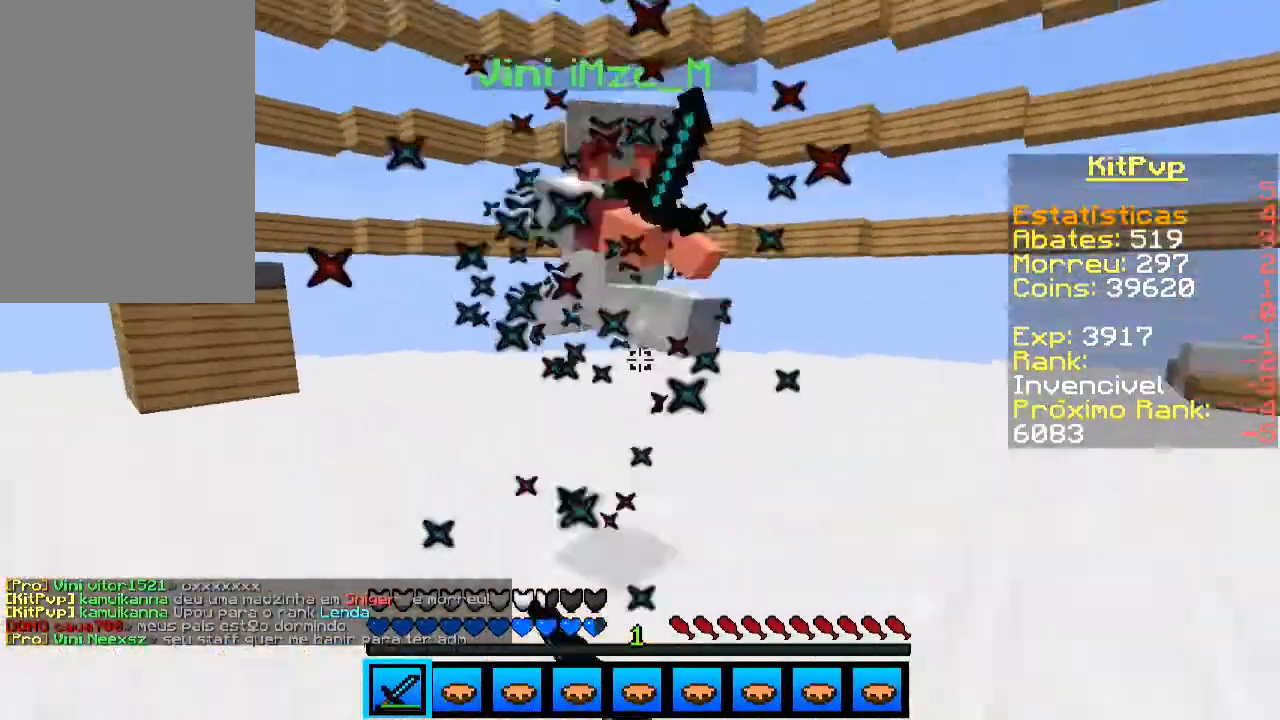
Gameplay with keyboard and mouse; each line is a JSON object with the keys and mouse buttons held at the frame after it. "events" lists presses ("down") and releases ("up") of "a", "d", "s", "space", "w", "mouse_left" and "mouse_right" between this image and that frame as [ms after this image, input, new state], when the widget could be followed in between. "mouse_left", "mouse_right" = the "left", "right" buttons of the "mouse" list. No other keys are recorded. Fast repeated clicks can show as one long hold. Mouse movement is not recorded.
{"keys": ["d", "w"], "mouse": ["left"], "events": [[33, "mouse_left", "down"], [100, "mouse_left", "up"], [133, "mouse_left", "down"], [200, "a", "up"], [200, "mouse_left", "up"], [233, "d", "down"], [233, "mouse_left", "down"], [333, "mouse_left", "up"], [400, "mouse_left", "down"], [433, "mouse_left", "up"], [500, "mouse_left", "down"]]}
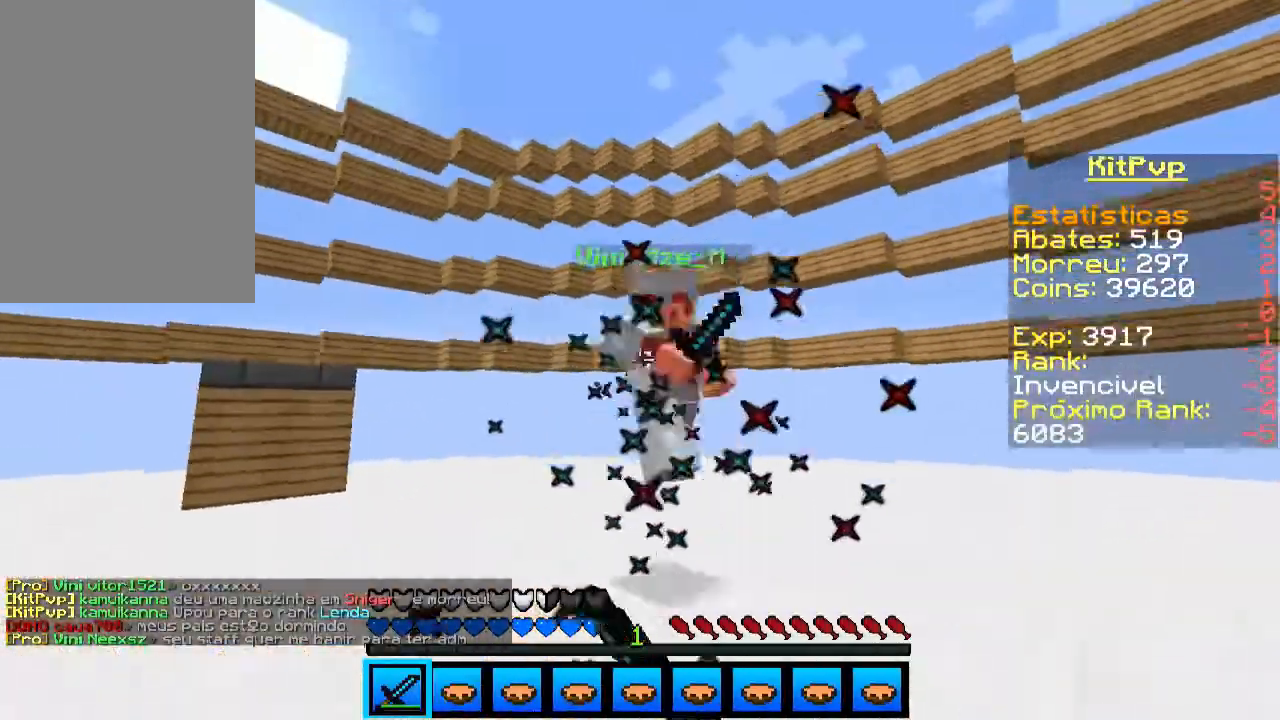
{"keys": ["d", "w"], "mouse": [], "events": [[33, "mouse_left", "up"], [100, "mouse_left", "down"], [133, "mouse_left", "up"], [200, "mouse_left", "down"], [233, "mouse_left", "up"], [300, "mouse_left", "down"], [333, "mouse_left", "up"]]}
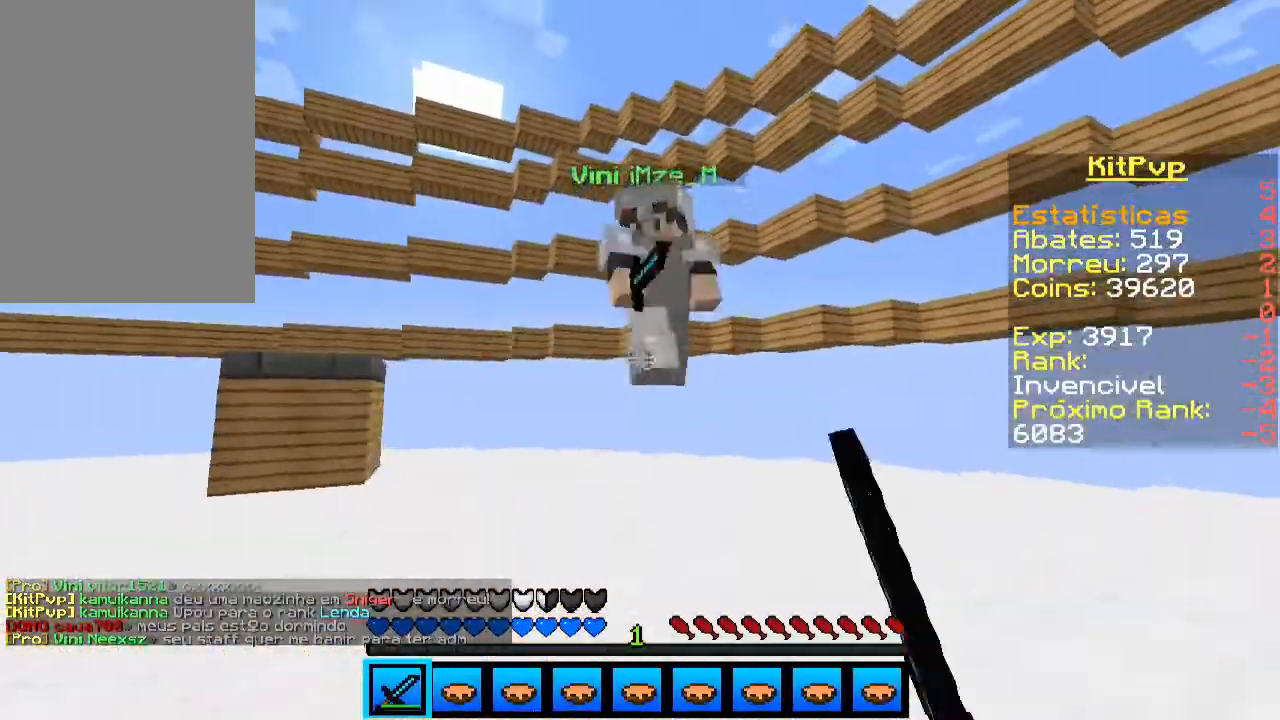
{"keys": ["a", "d"], "mouse": ["left"], "events": [[33, "mouse_left", "down"], [100, "mouse_left", "up"], [133, "mouse_left", "down"], [200, "mouse_left", "up"], [233, "mouse_left", "down"], [333, "mouse_left", "up"], [333, "w", "up"], [400, "mouse_left", "down"], [433, "mouse_left", "up"], [500, "a", "down"], [500, "mouse_left", "down"]]}
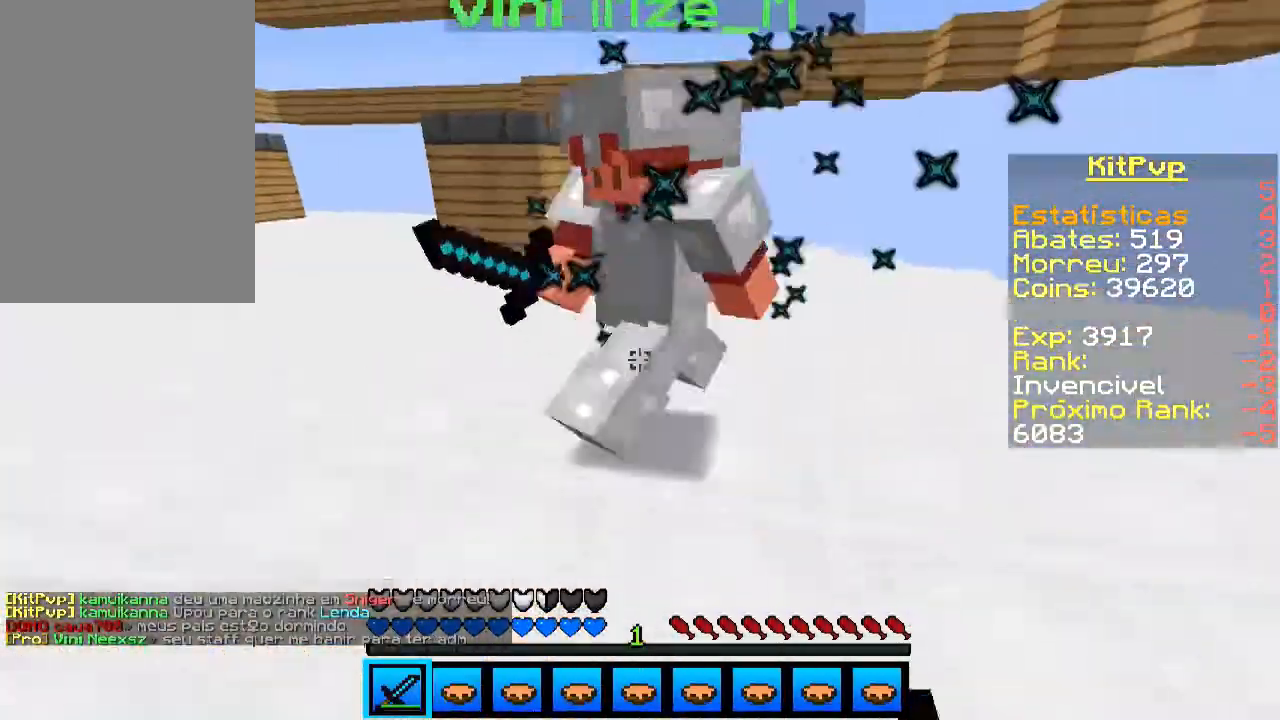
{"keys": ["a", "w"], "mouse": ["left"], "events": [[33, "d", "up"], [33, "mouse_left", "up"], [67, "mouse_left", "down"], [133, "mouse_left", "up"], [167, "mouse_left", "down"], [333, "w", "down"], [400, "mouse_left", "up"], [500, "mouse_left", "down"]]}
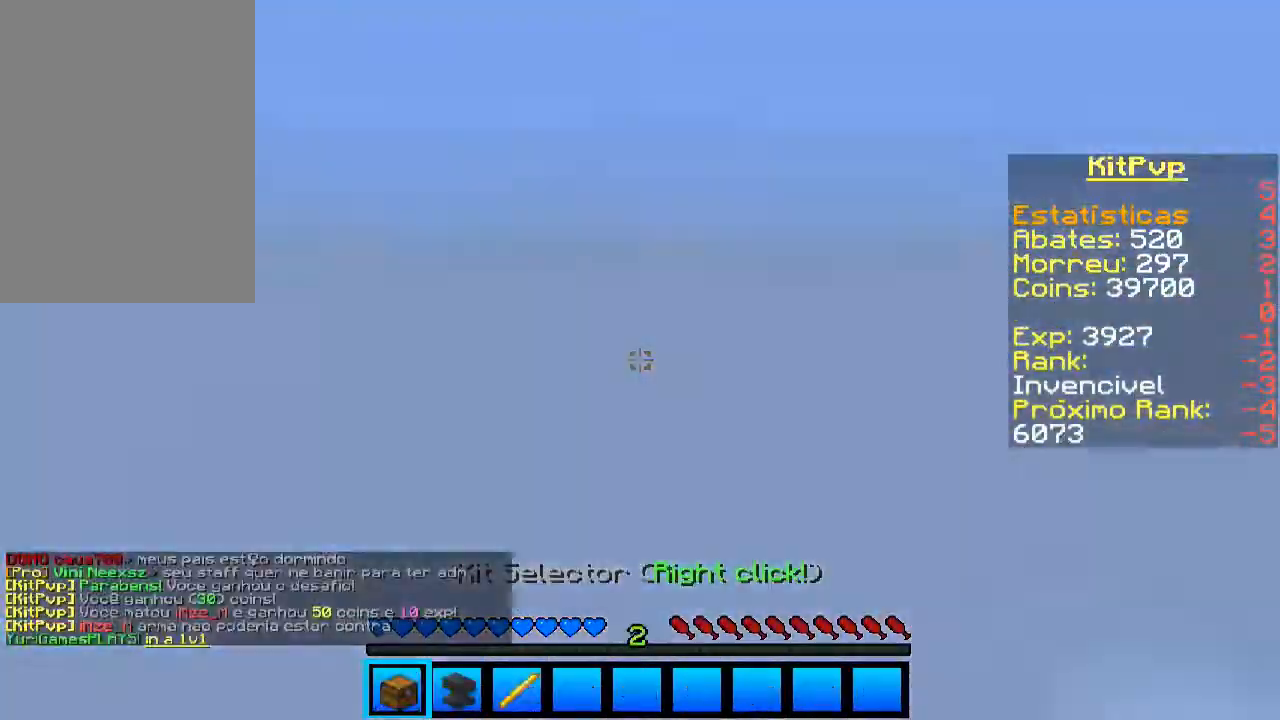
{"keys": ["w"], "mouse": [], "events": [[33, "mouse_left", "up"], [33, "w", "up"], [100, "mouse_left", "down"], [200, "mouse_left", "up"], [233, "w", "down"], [333, "a", "up"]]}
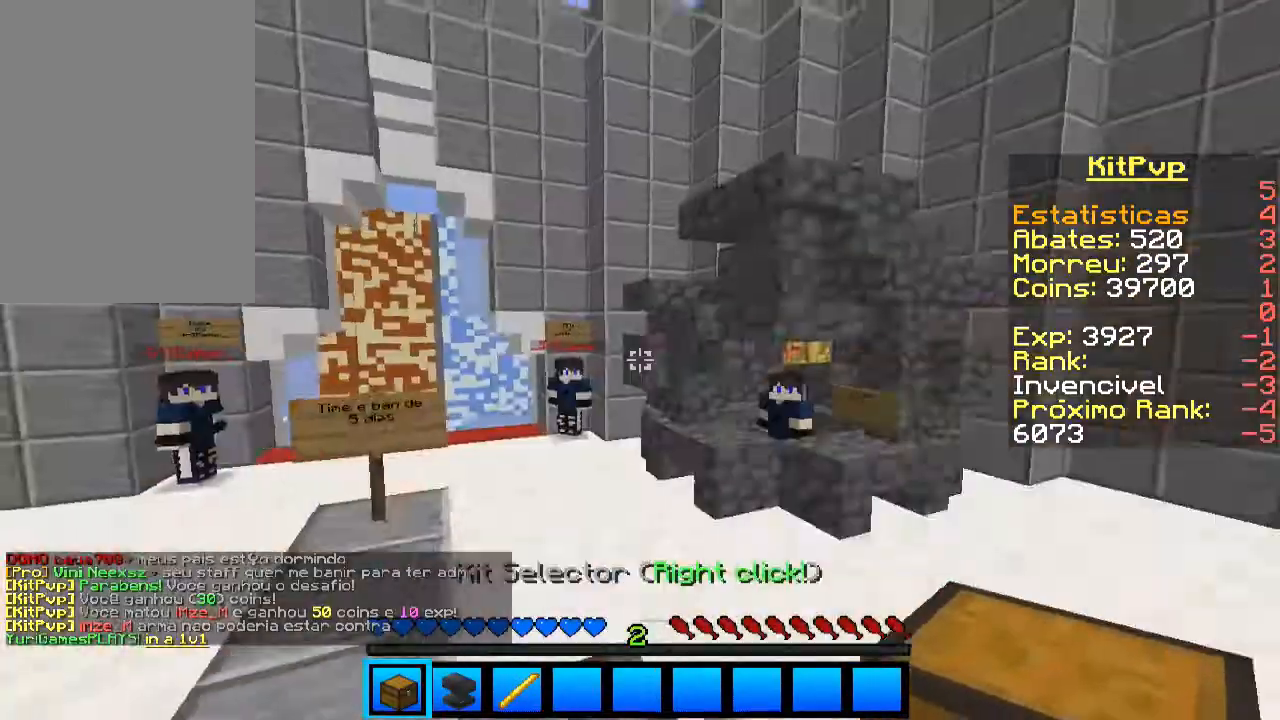
{"keys": ["space", "w"], "mouse": [], "events": [[300, "space", "down"]]}
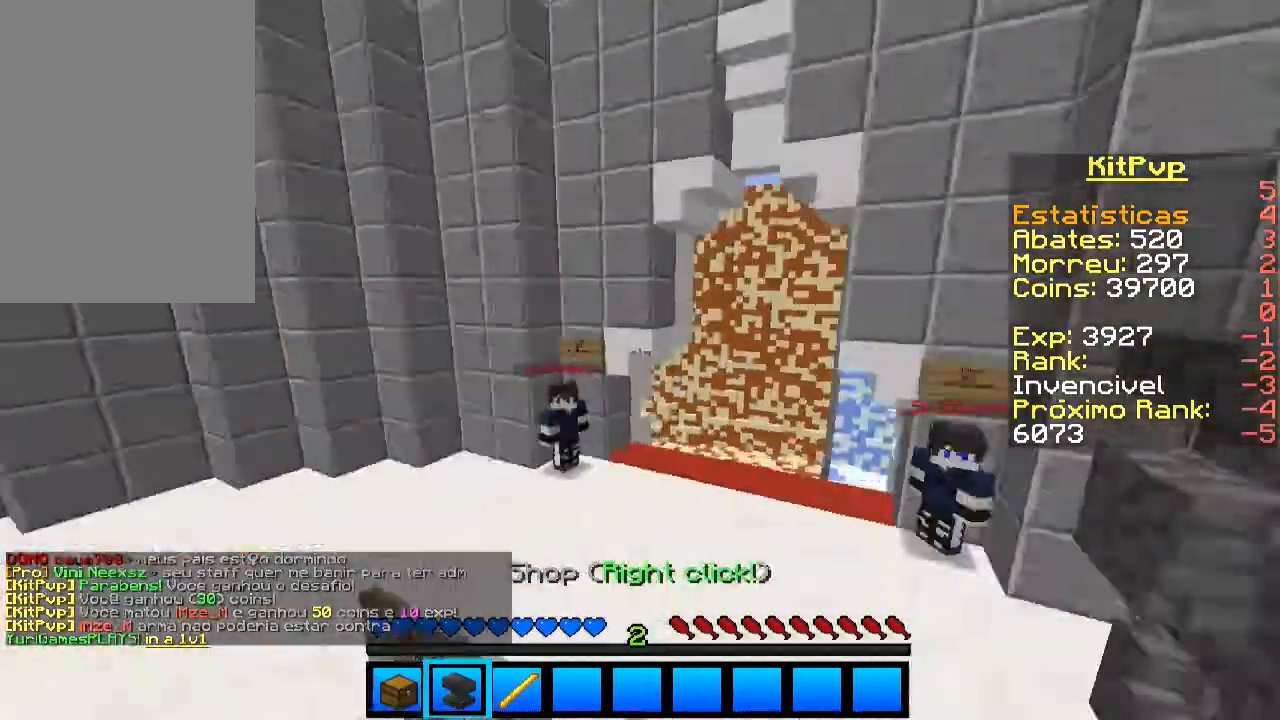
{"keys": ["space", "w"], "mouse": [], "events": []}
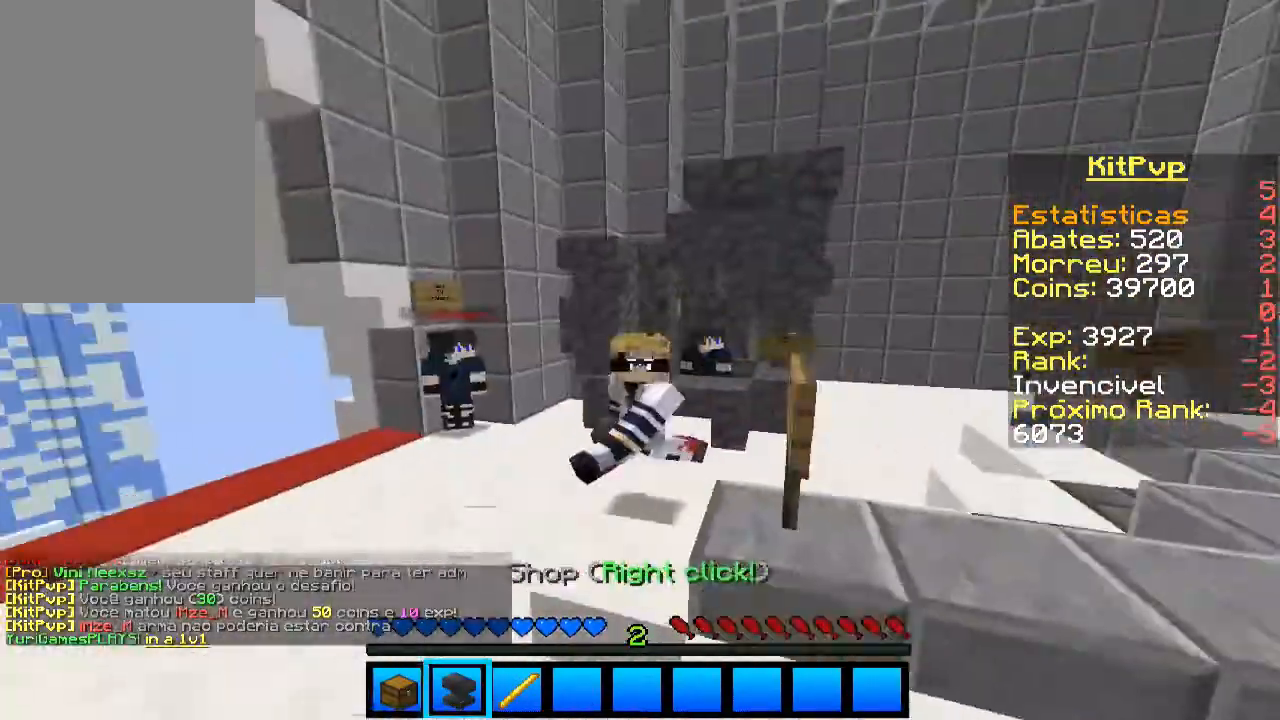
{"keys": ["d"], "mouse": [], "events": [[200, "space", "up"], [400, "d", "down"], [400, "w", "up"]]}
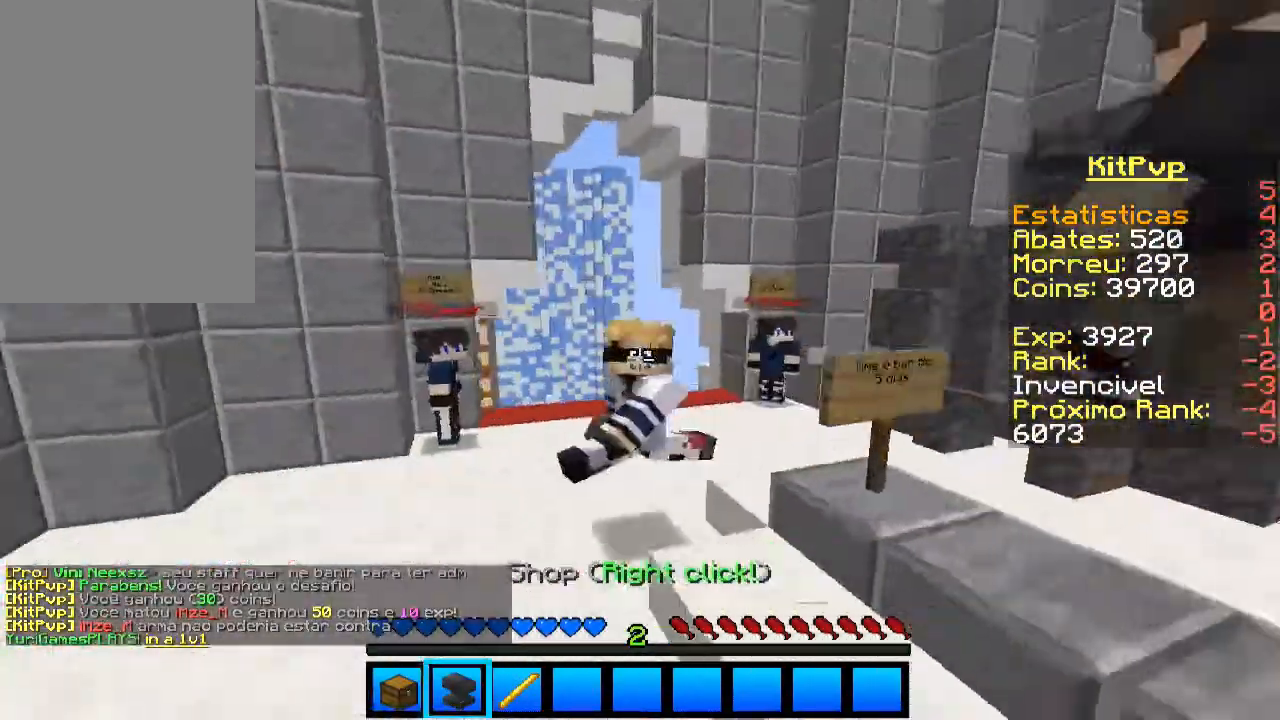
{"keys": ["a", "d", "s"], "mouse": [], "events": [[200, "a", "down"], [233, "d", "up"], [233, "s", "down"], [333, "d", "down"]]}
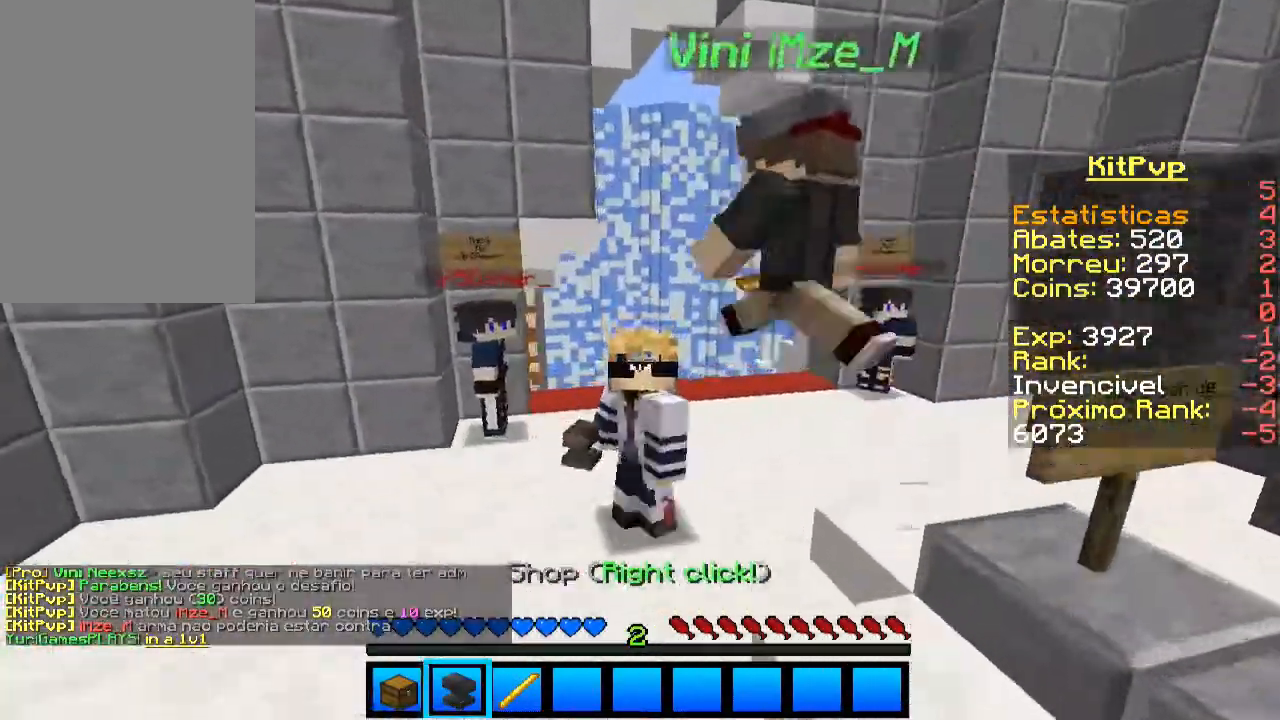
{"keys": [], "mouse": [], "events": [[133, "a", "up"], [200, "s", "up"], [300, "d", "up"]]}
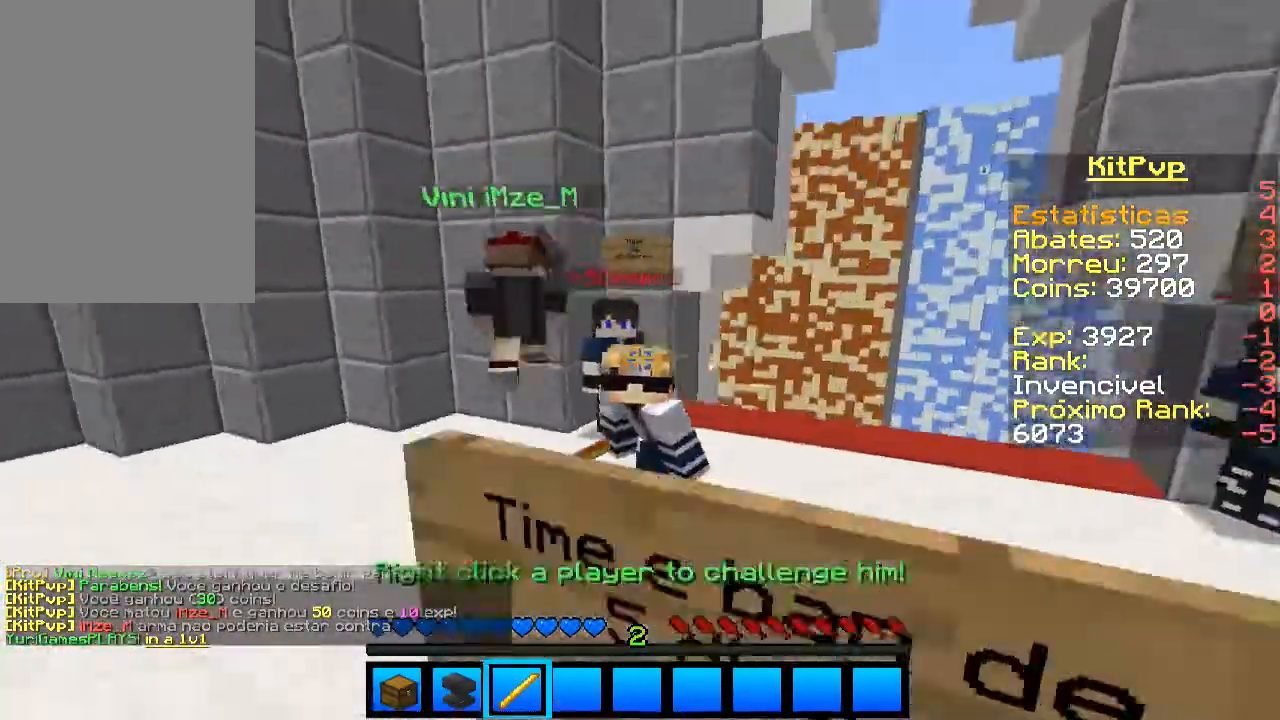
{"keys": [], "mouse": [], "events": []}
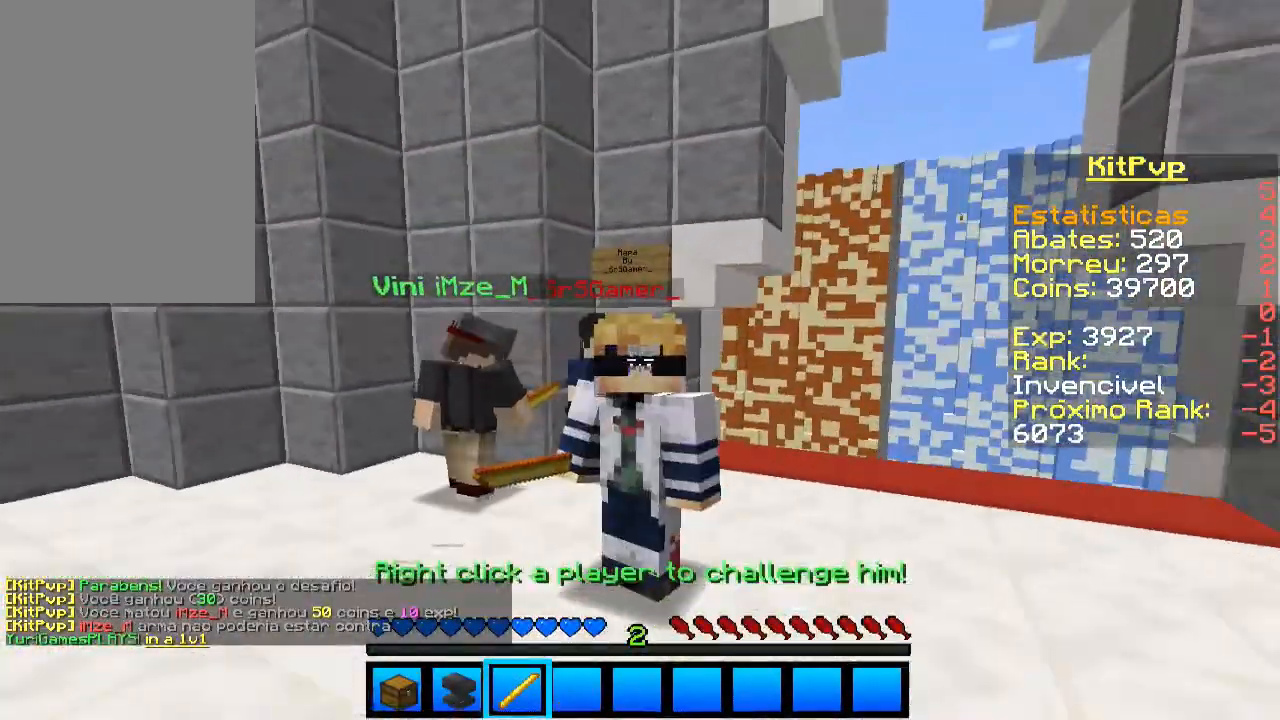
{"keys": [], "mouse": [], "events": [[333, "mouse_left", "down"], [400, "mouse_left", "up"]]}
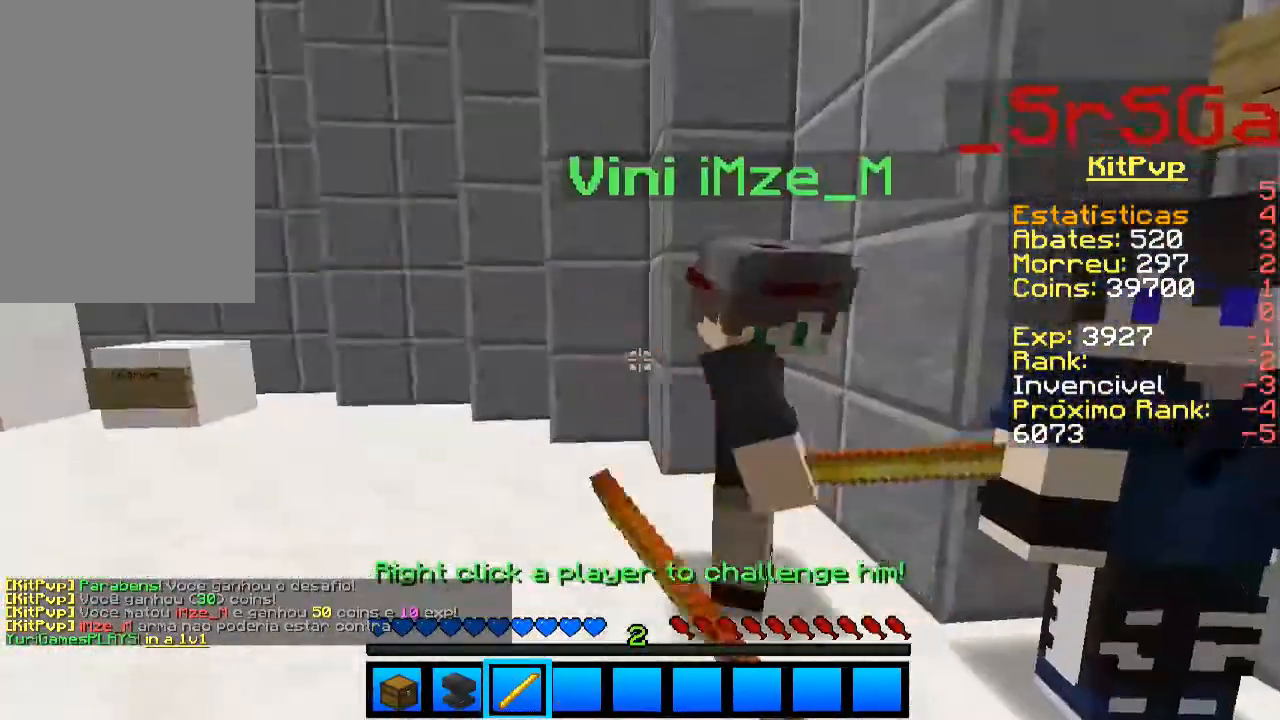
{"keys": [], "mouse": [], "events": [[200, "w", "down"], [300, "w", "up"]]}
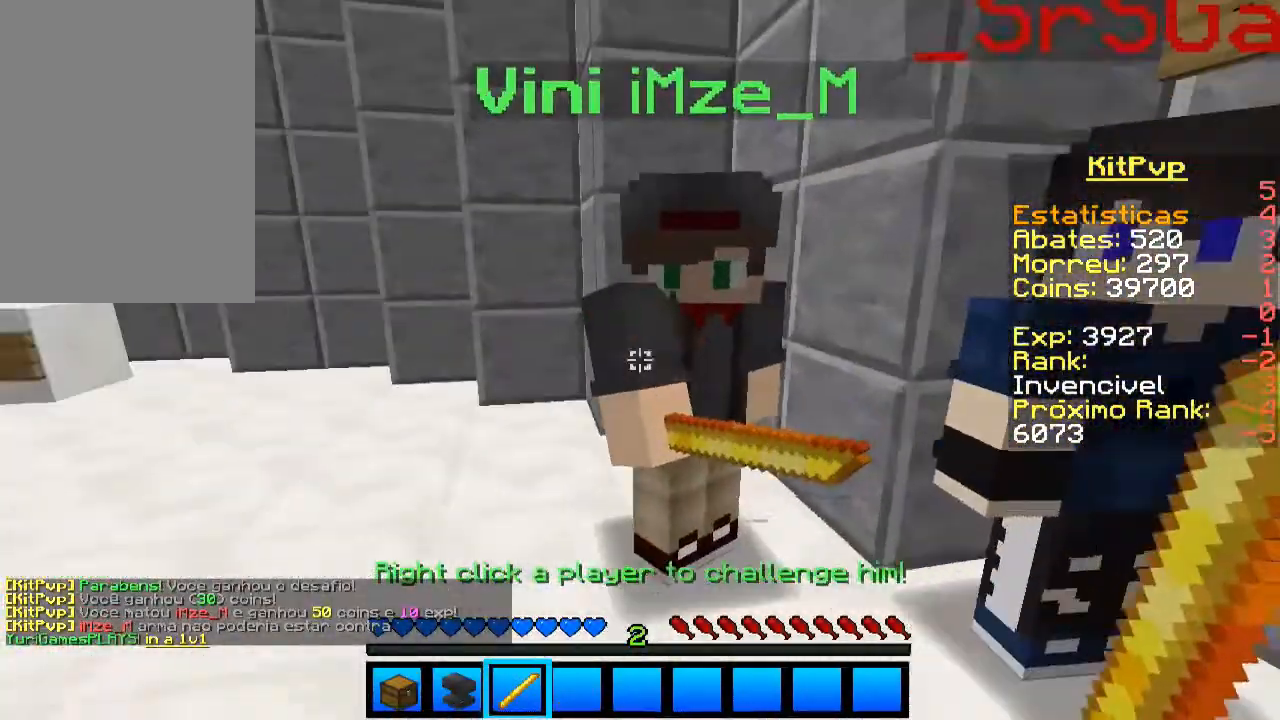
{"keys": [], "mouse": [], "events": [[67, "mouse_left", "down"], [67, "mouse_right", "down"], [133, "mouse_left", "up"], [133, "mouse_right", "up"], [233, "mouse_right", "down"], [300, "mouse_right", "up"]]}
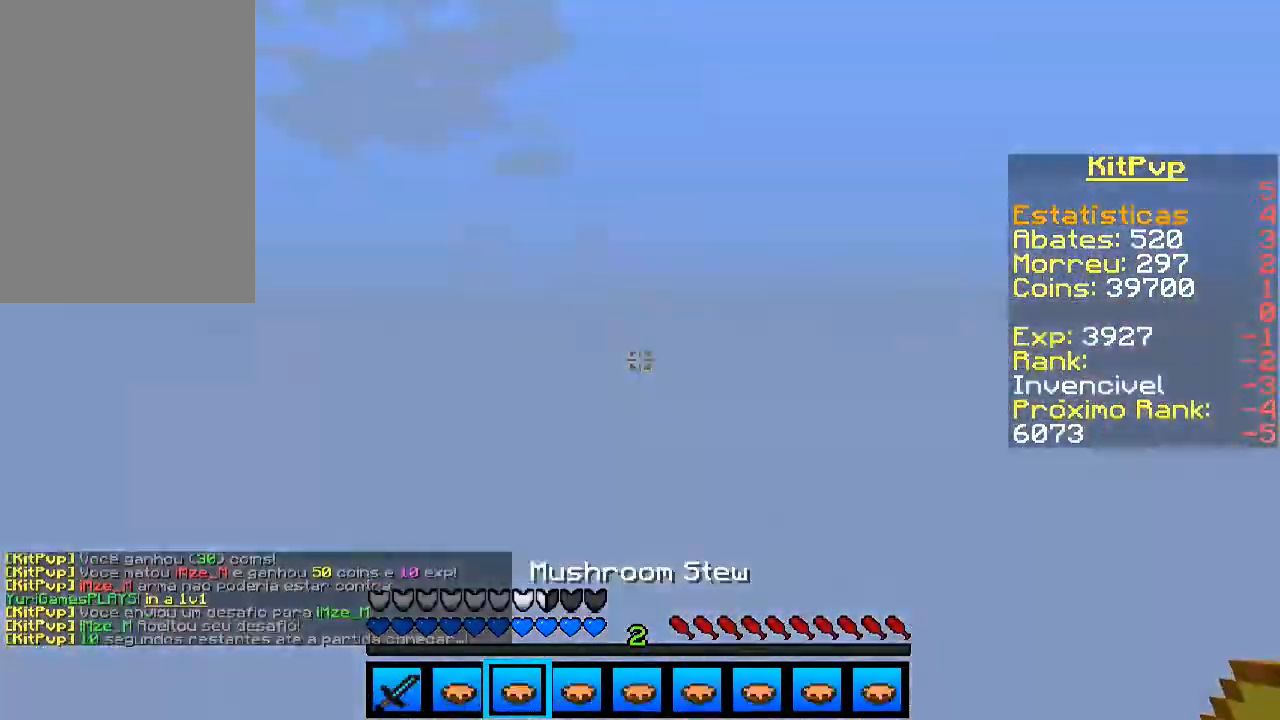
{"keys": [], "mouse": [], "events": []}
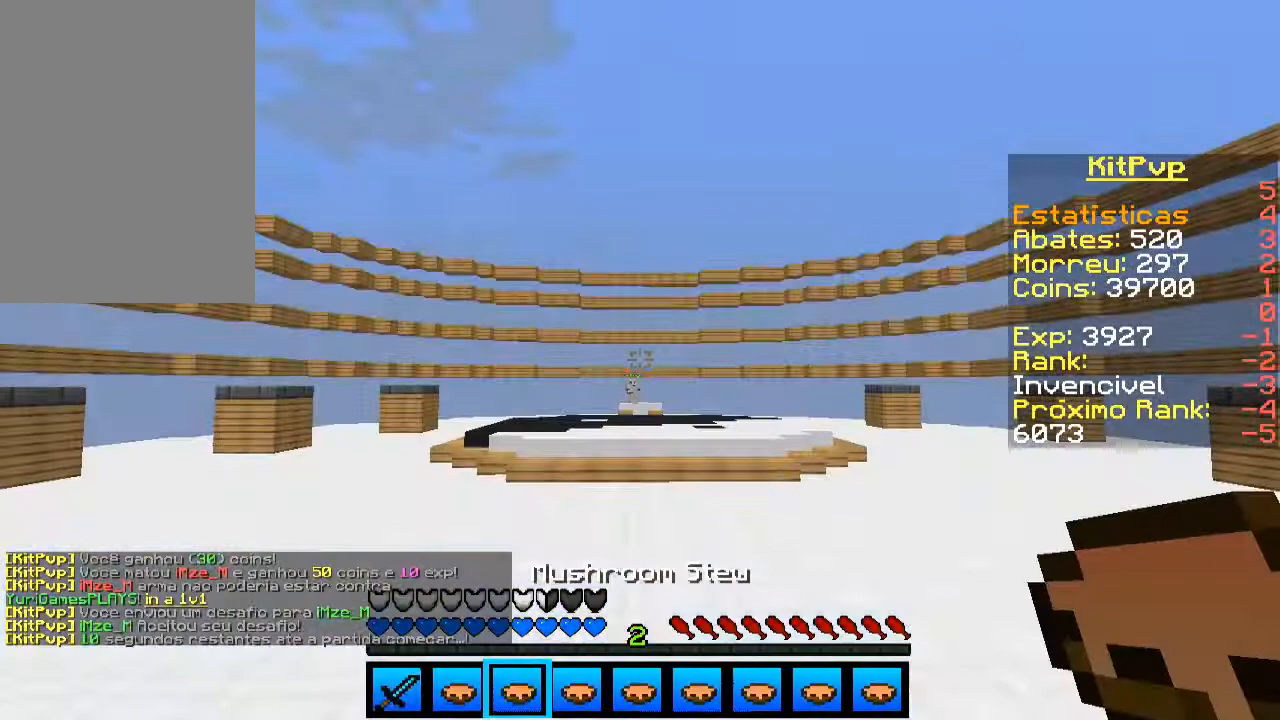
{"keys": [], "mouse": [], "events": []}
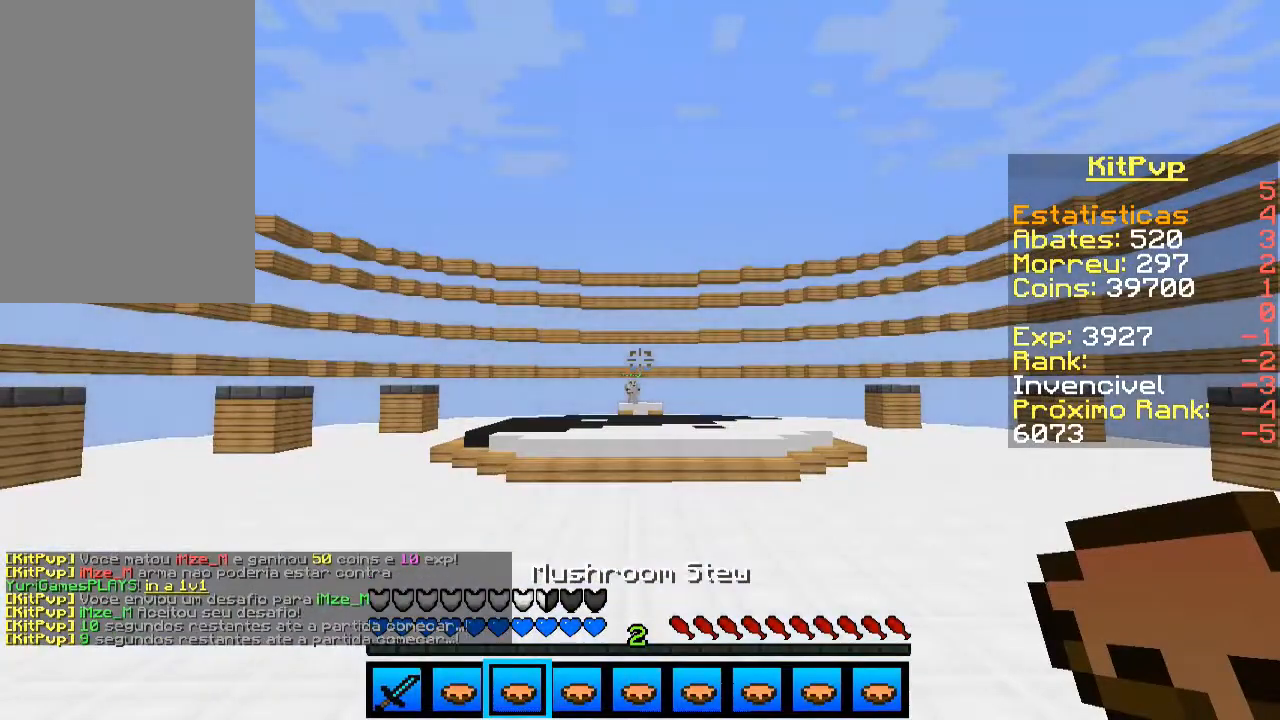
{"keys": [], "mouse": [], "events": []}
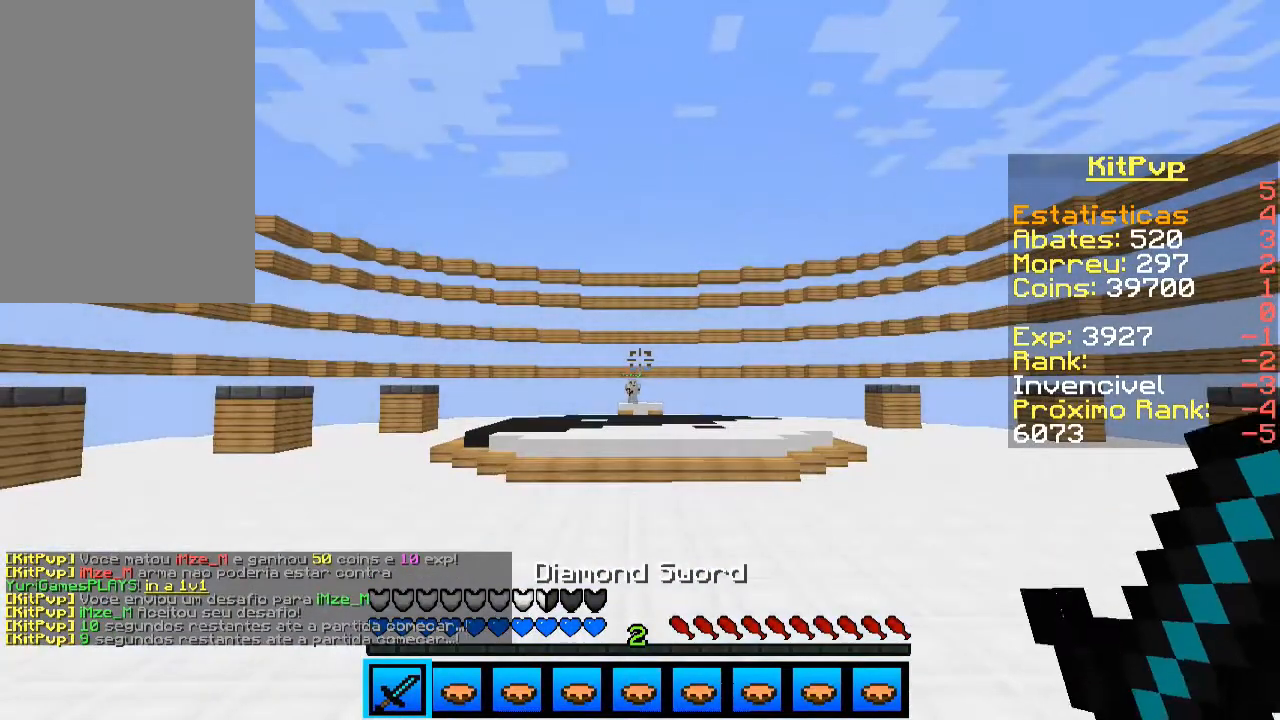
{"keys": [], "mouse": [], "events": [[200, "mouse_left", "down"], [300, "mouse_left", "up"]]}
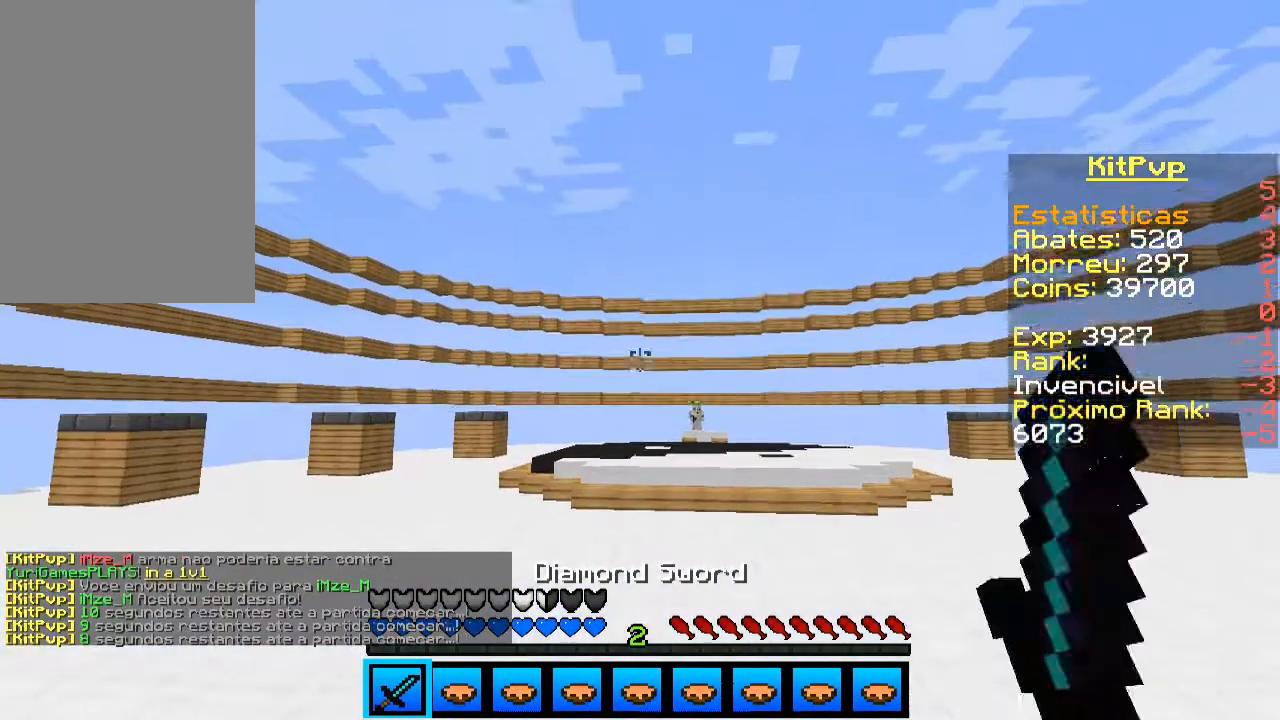
{"keys": [], "mouse": [], "events": [[133, "mouse_left", "down"], [233, "mouse_left", "up"], [300, "mouse_left", "down"], [400, "mouse_left", "up"], [400, "mouse_right", "down"], [433, "mouse_right", "up"]]}
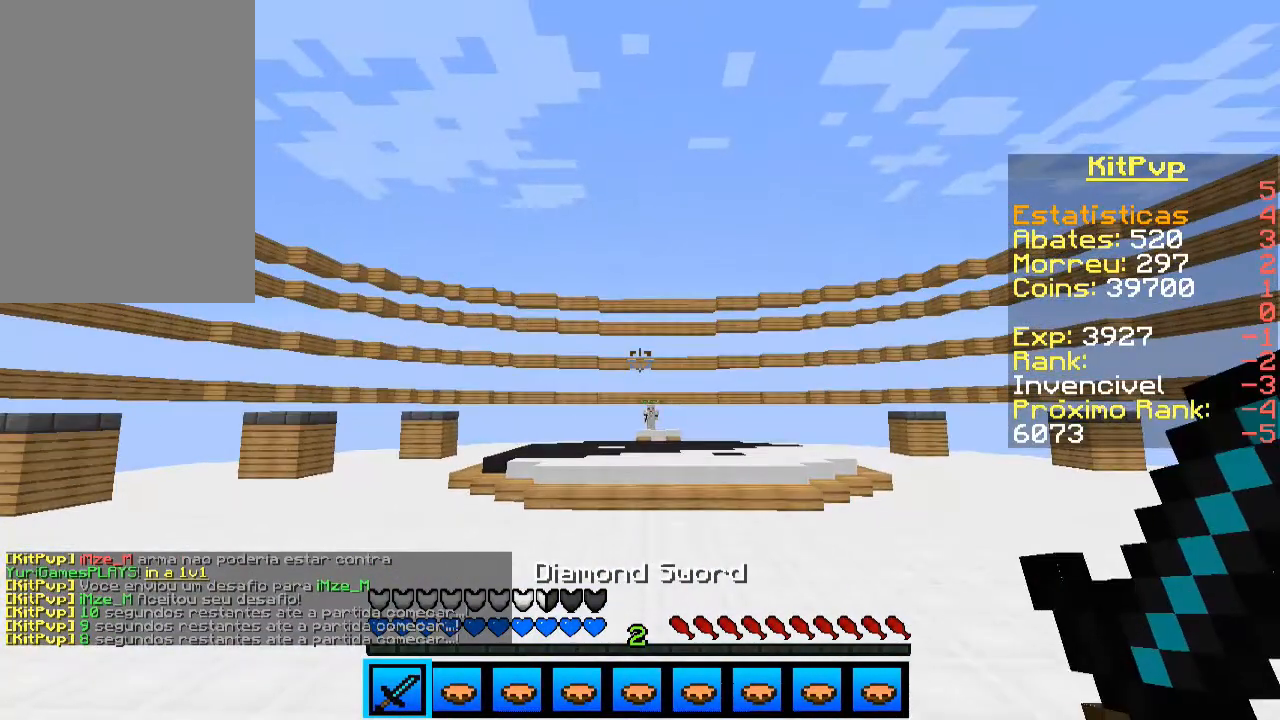
{"keys": [], "mouse": [], "events": []}
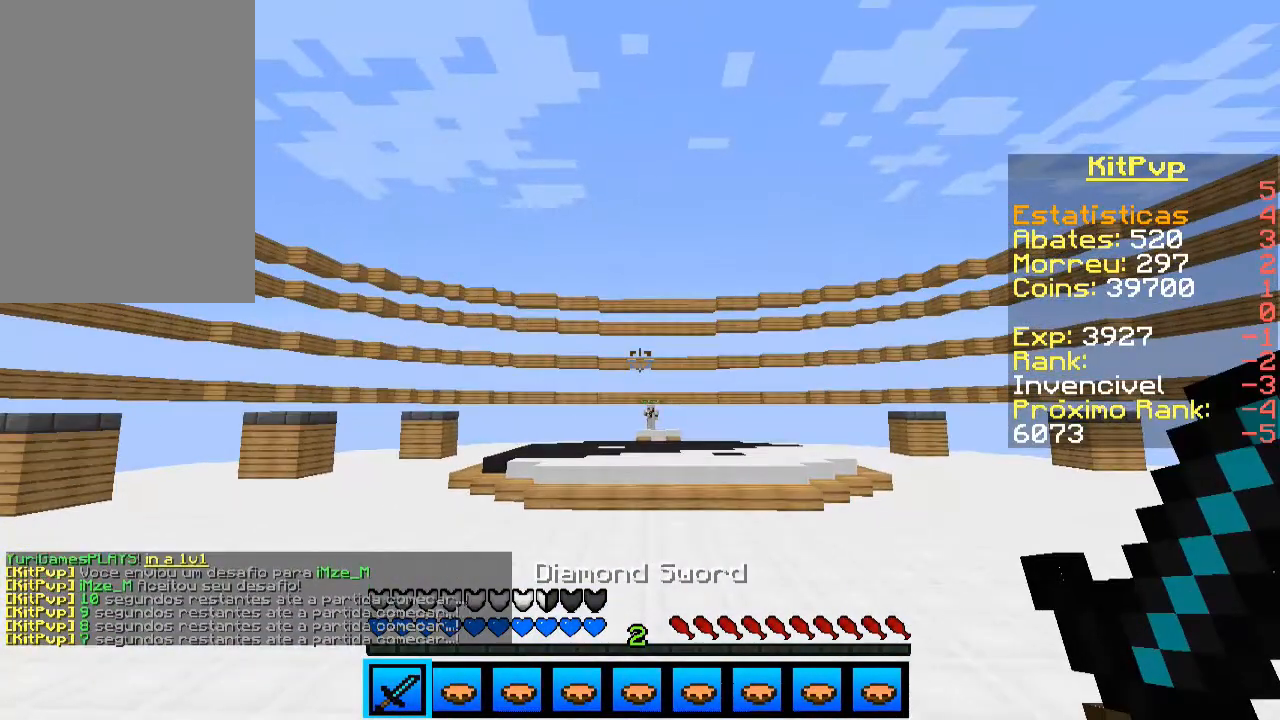
{"keys": [], "mouse": [], "events": []}
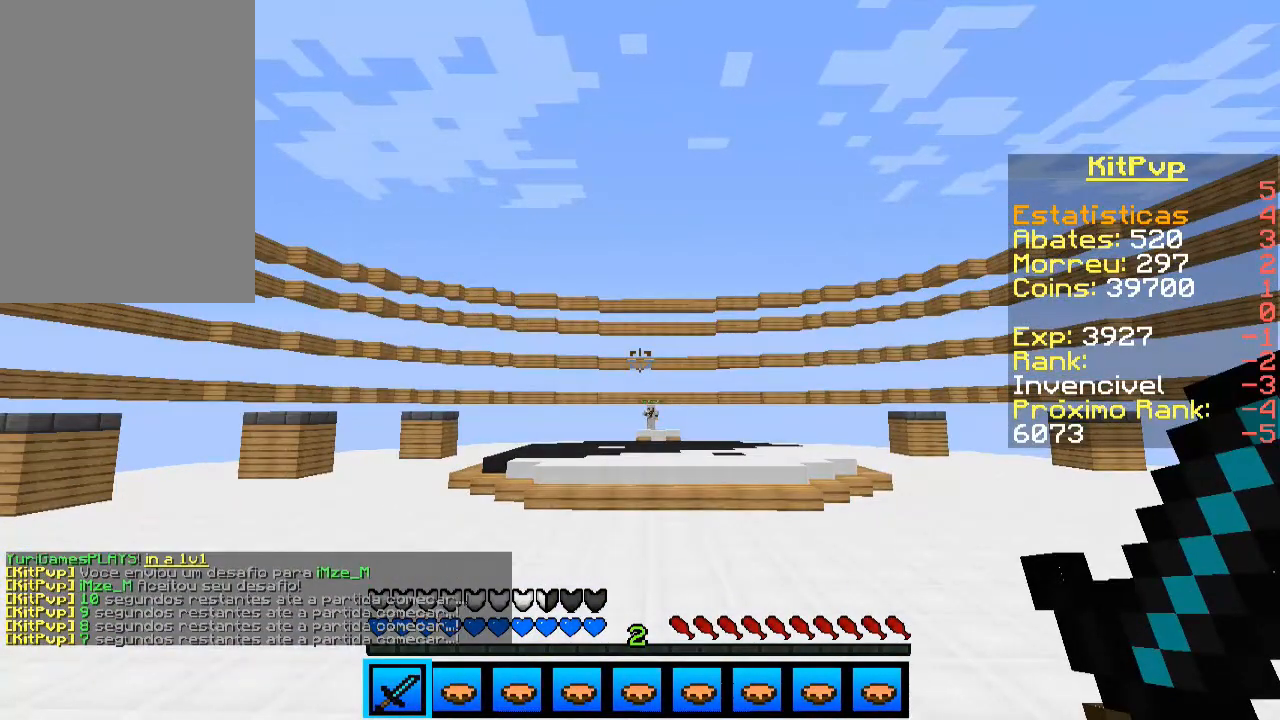
{"keys": [], "mouse": [], "events": []}
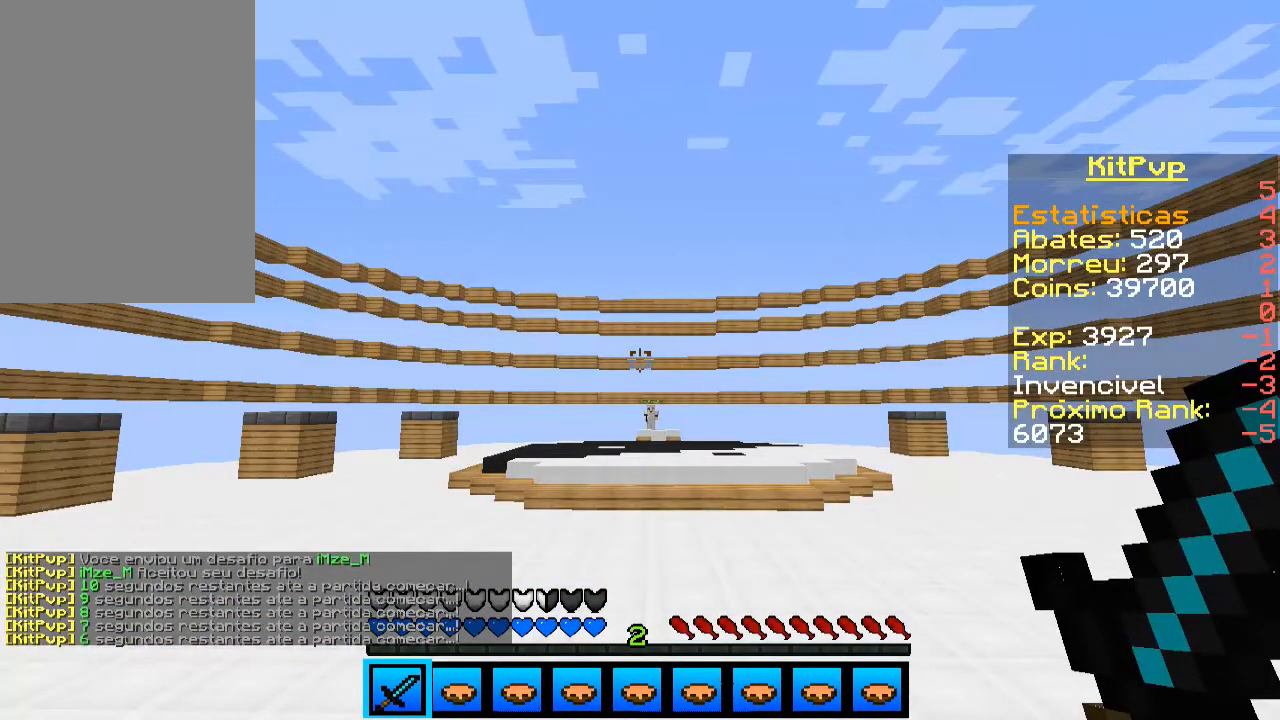
{"keys": [], "mouse": [], "events": []}
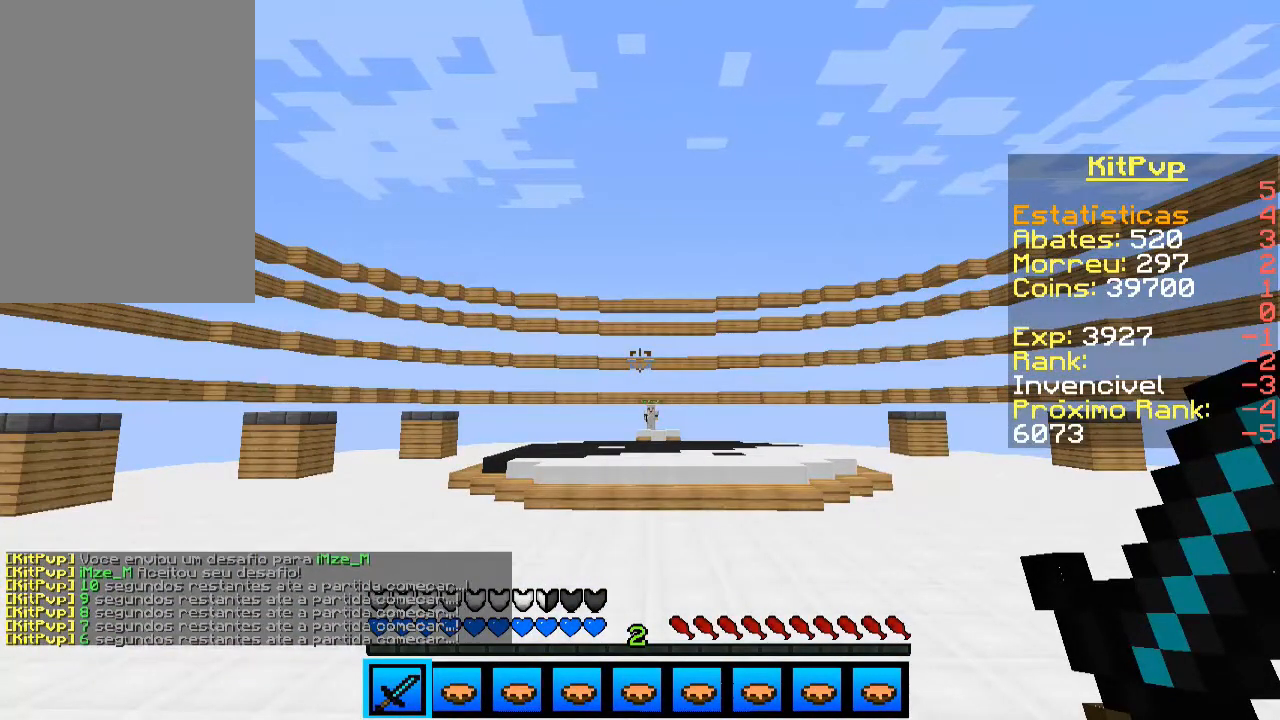
{"keys": [], "mouse": ["left"], "events": [[500, "mouse_left", "down"]]}
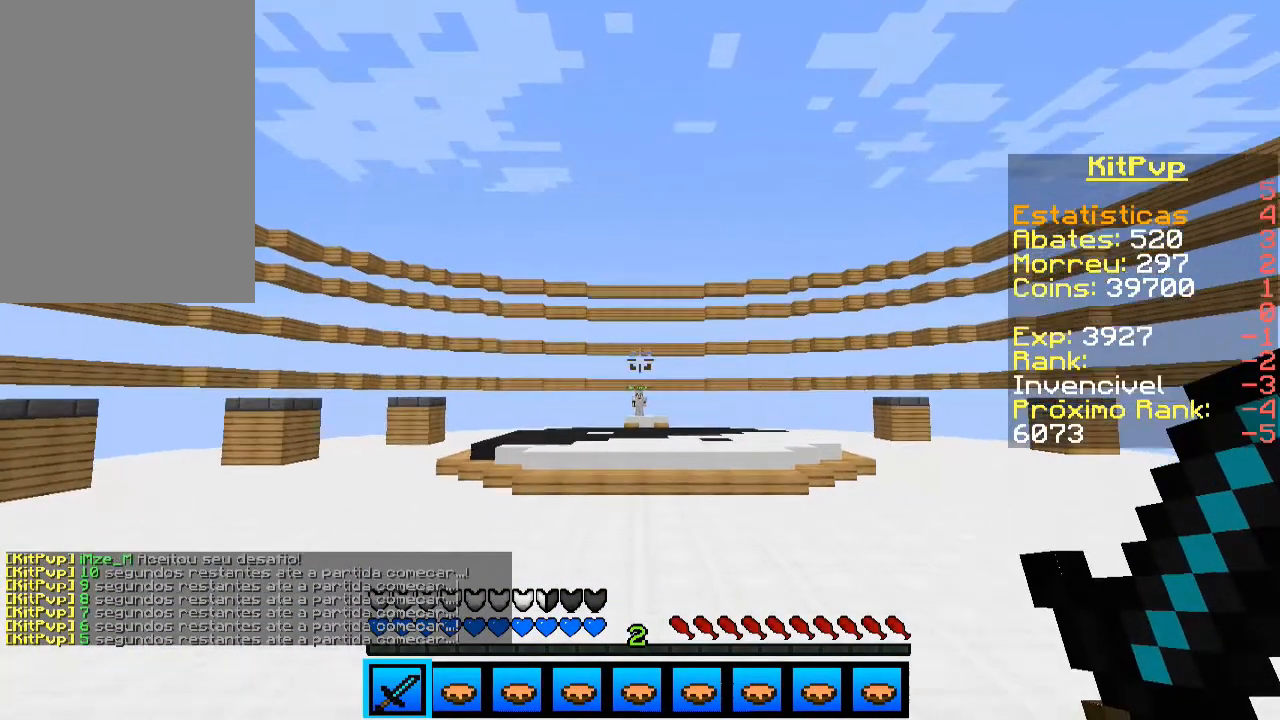
{"keys": [], "mouse": ["left"], "events": [[33, "mouse_right", "down"], [100, "mouse_left", "up"], [133, "mouse_right", "up"], [500, "mouse_left", "down"]]}
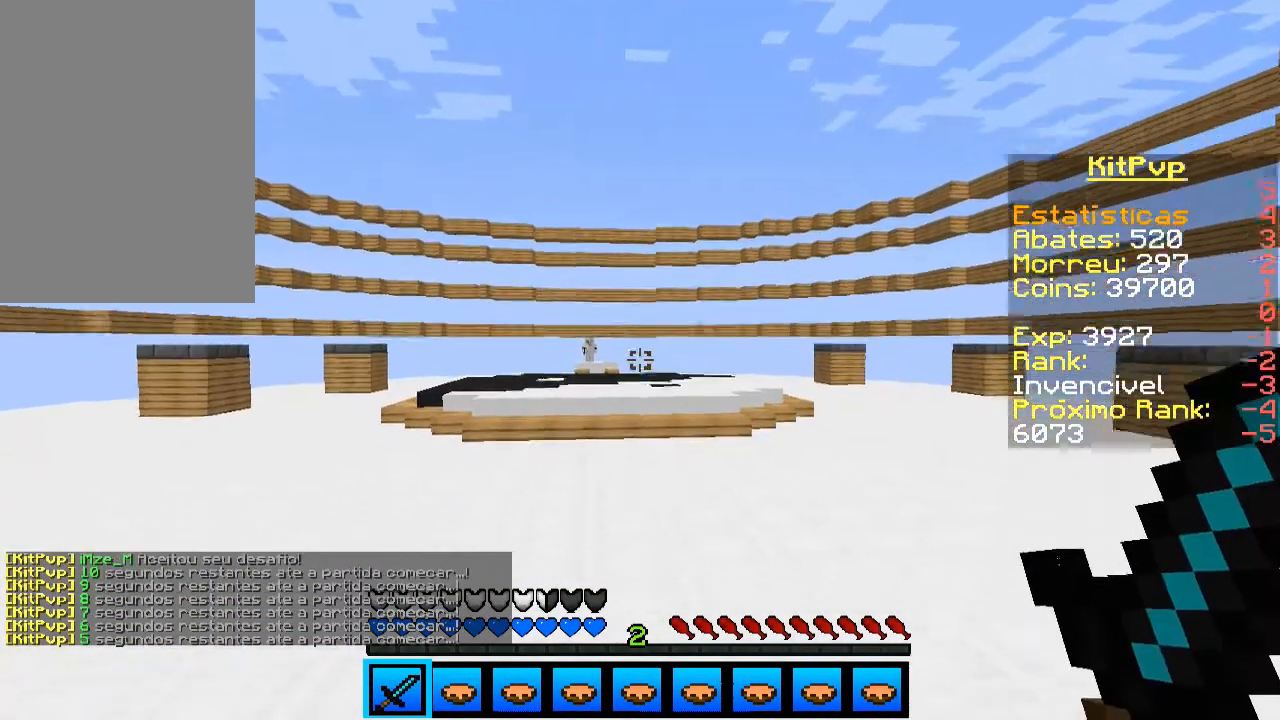
{"keys": [], "mouse": ["right"], "events": [[33, "mouse_left", "up"], [33, "mouse_right", "down"], [100, "mouse_right", "up"], [100, "w", "down"], [133, "mouse_left", "down"], [200, "mouse_left", "up"], [300, "mouse_left", "down"], [333, "d", "down"], [333, "w", "up"], [400, "mouse_left", "up"], [433, "mouse_left", "down"], [500, "d", "up"], [500, "mouse_left", "up"], [500, "mouse_right", "down"]]}
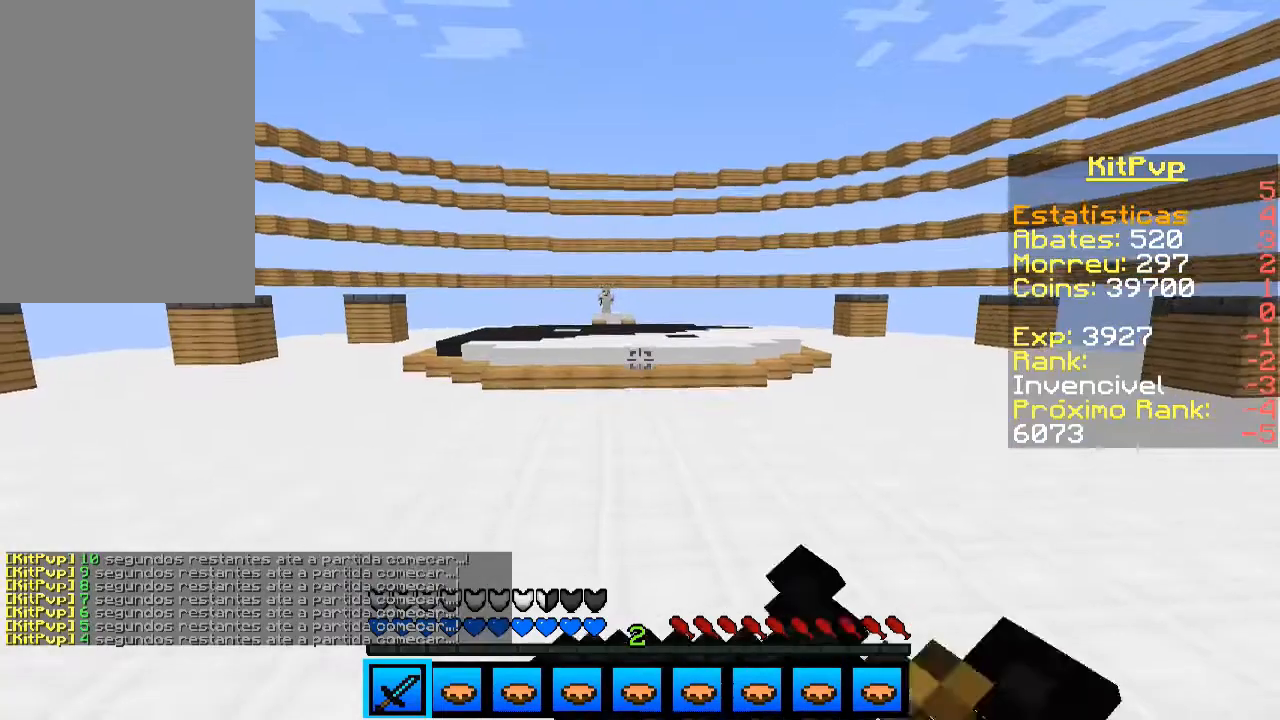
{"keys": [], "mouse": ["right"], "events": [[33, "mouse_right", "up"], [100, "mouse_left", "down"], [133, "a", "down"], [200, "mouse_left", "up"], [200, "mouse_right", "down"], [233, "a", "up"], [233, "mouse_left", "down"], [233, "mouse_right", "up"], [300, "mouse_left", "up"], [300, "mouse_right", "down"], [400, "mouse_left", "down"], [400, "mouse_right", "up"], [500, "mouse_left", "up"], [500, "mouse_right", "down"]]}
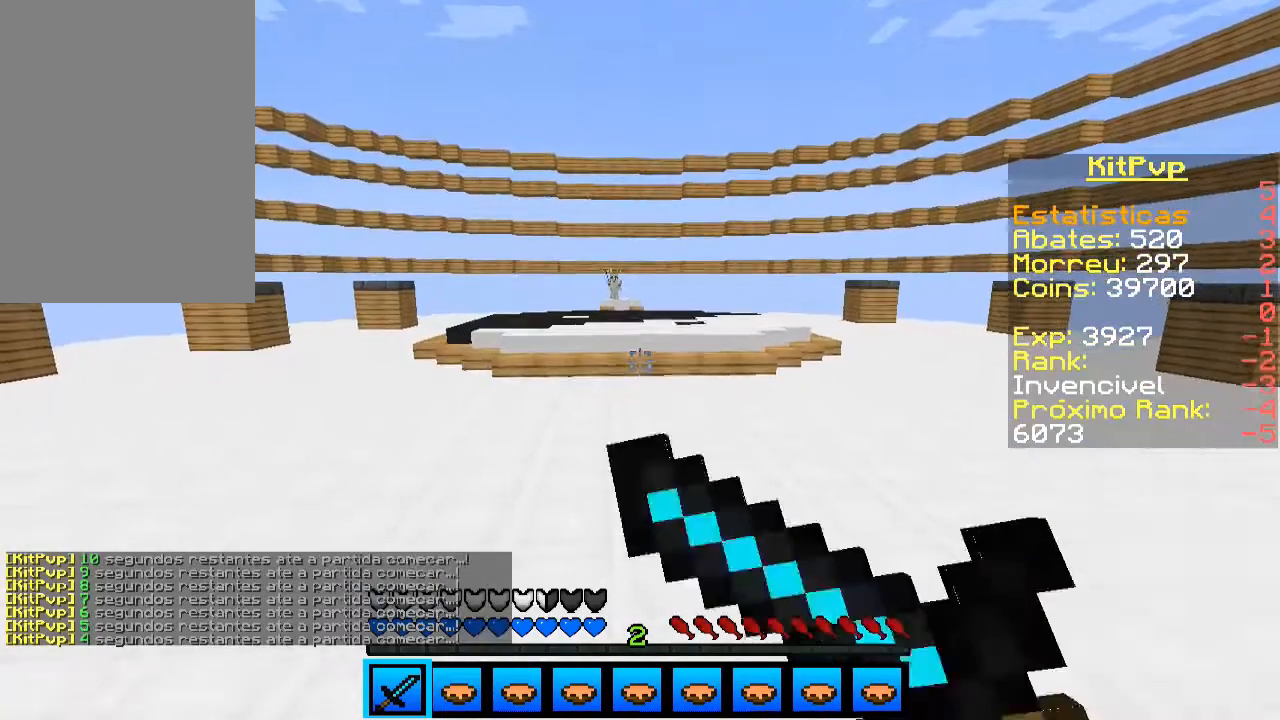
{"keys": [], "mouse": ["left", "right"], "events": [[100, "mouse_left", "down"], [133, "mouse_left", "up"], [133, "mouse_right", "up"], [200, "mouse_right", "down"], [233, "mouse_left", "down"], [233, "mouse_right", "up"], [300, "mouse_left", "up"], [300, "mouse_right", "down"], [333, "mouse_left", "down"], [433, "mouse_left", "up"], [433, "mouse_right", "up"], [500, "mouse_left", "down"], [500, "mouse_right", "down"]]}